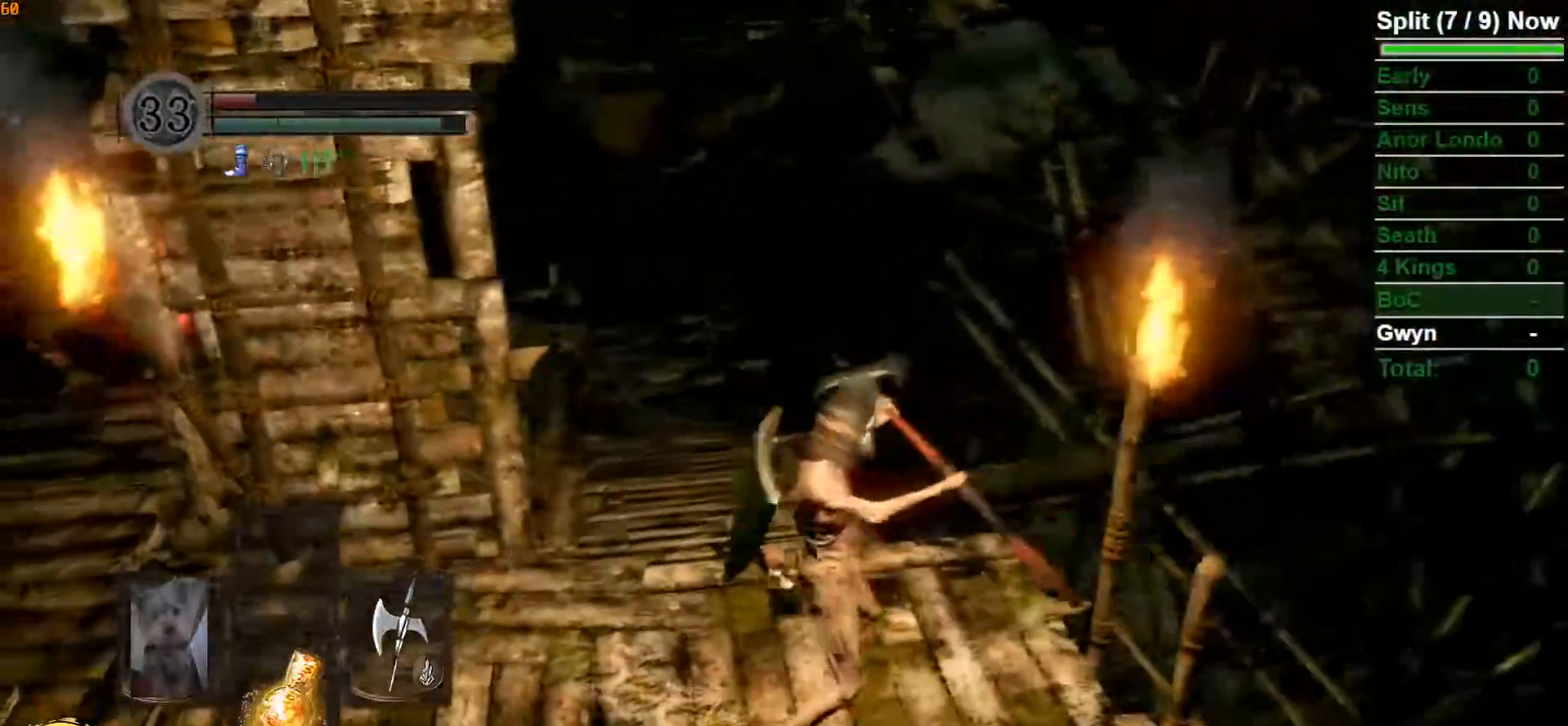
Gameplay with a controller (Xbox layout); each line is a JSON object with the inputs held at the frame after it. "button_events" lists button changes between this image and that frame as [ms after this image, input, new state], when the widget could be followed in between (sticks are given only as held states). Not read: B L2 X.
{"buttons": ["L1"], "left_stick": "center", "right_stick": "down-left", "button_events": []}
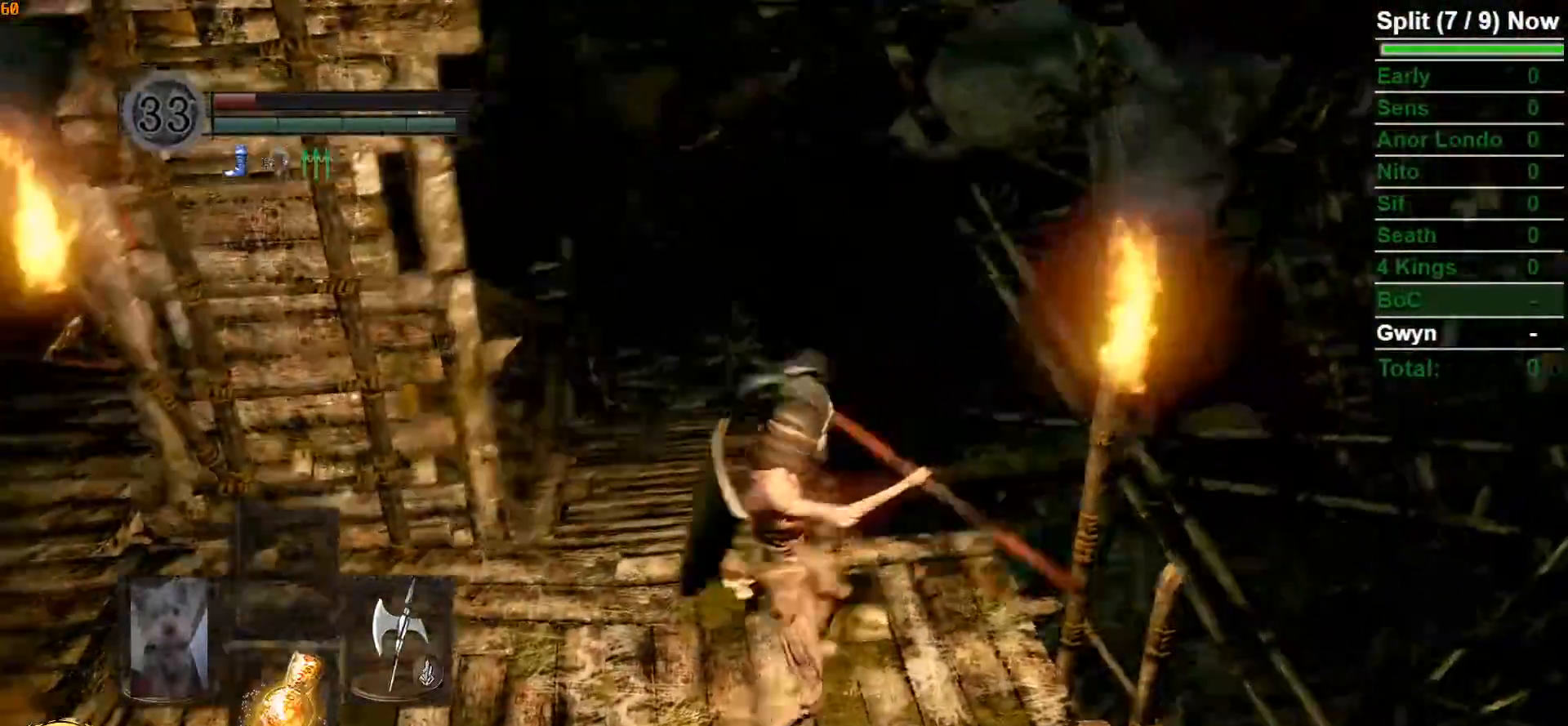
{"buttons": [], "left_stick": "up", "right_stick": "center", "button_events": [[217, "L1", "up"]]}
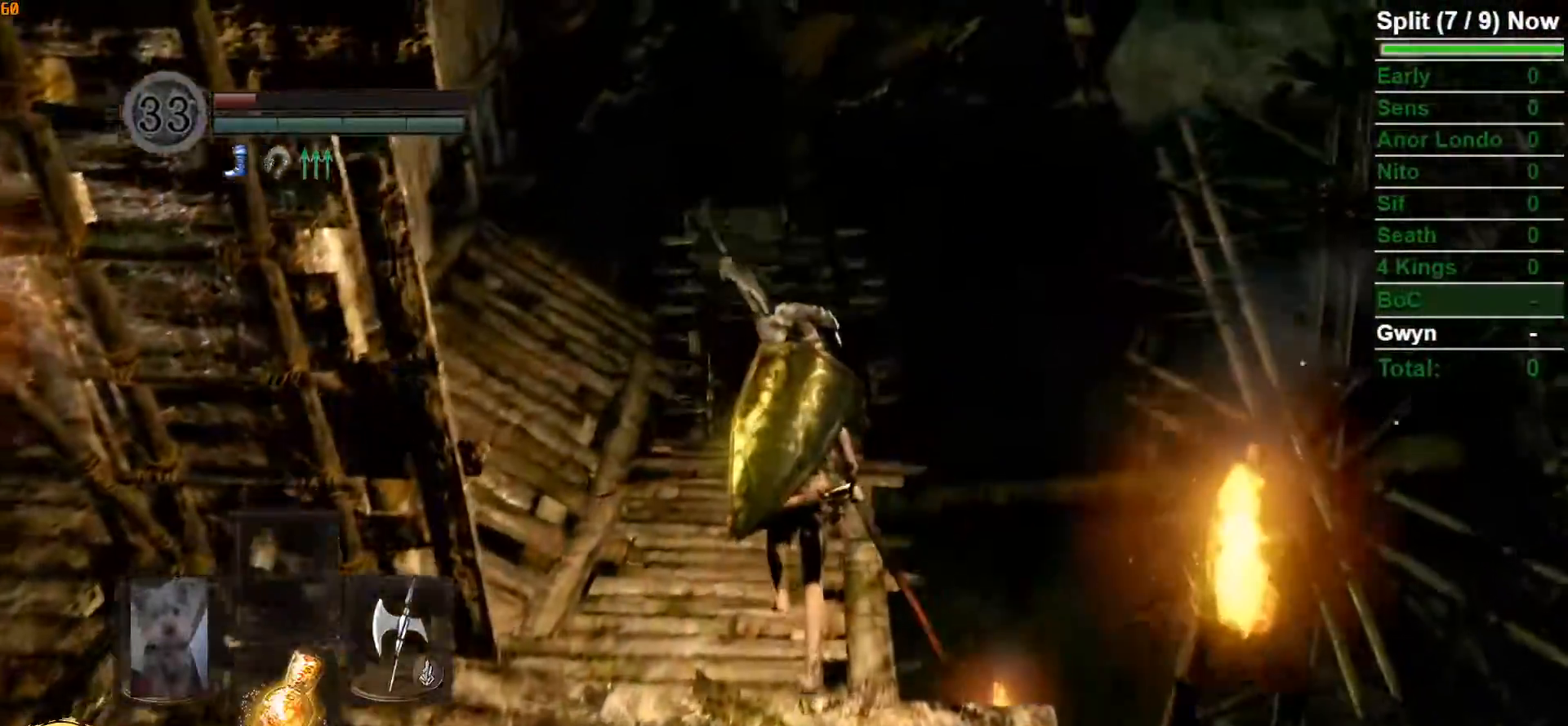
{"buttons": [], "left_stick": "up", "right_stick": "center", "button_events": []}
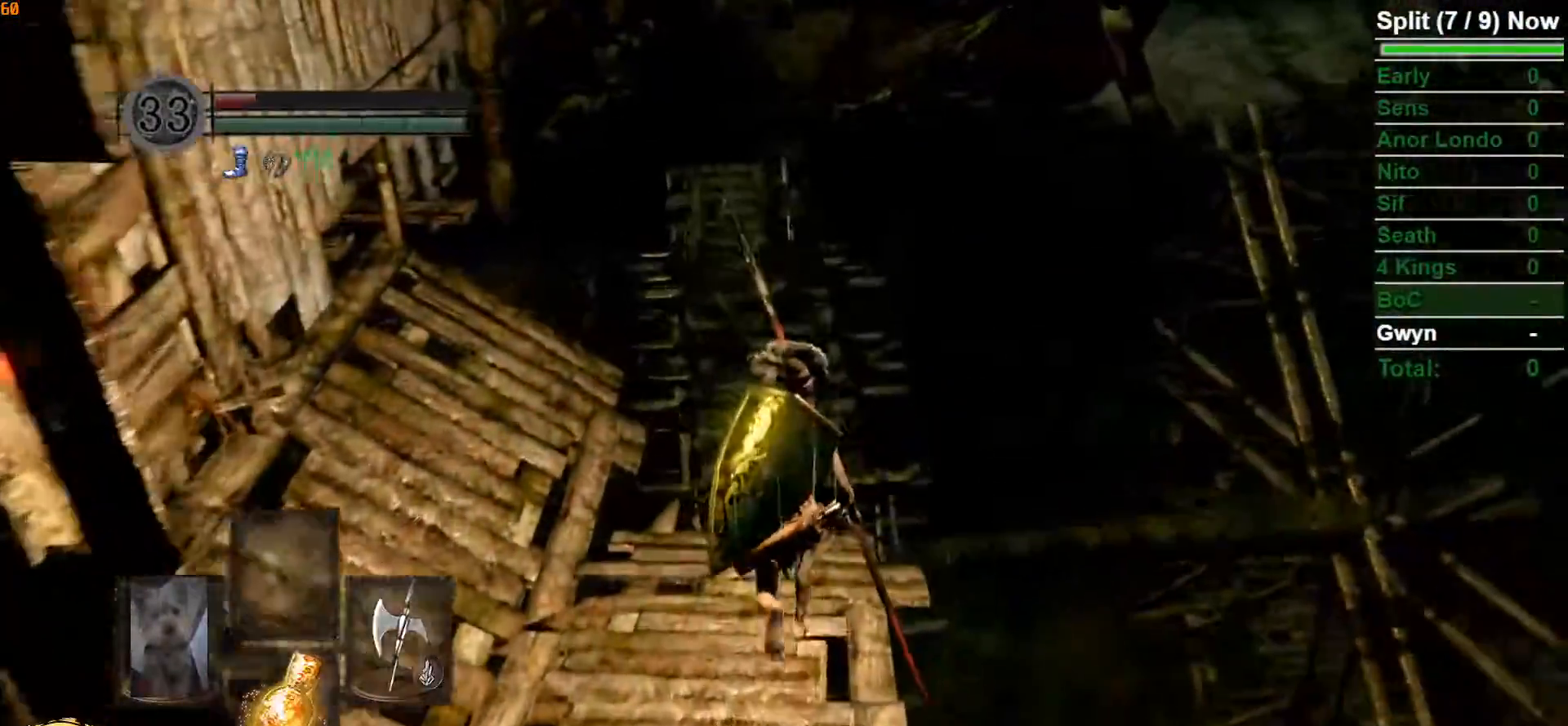
{"buttons": [], "left_stick": "up", "right_stick": "center", "button_events": []}
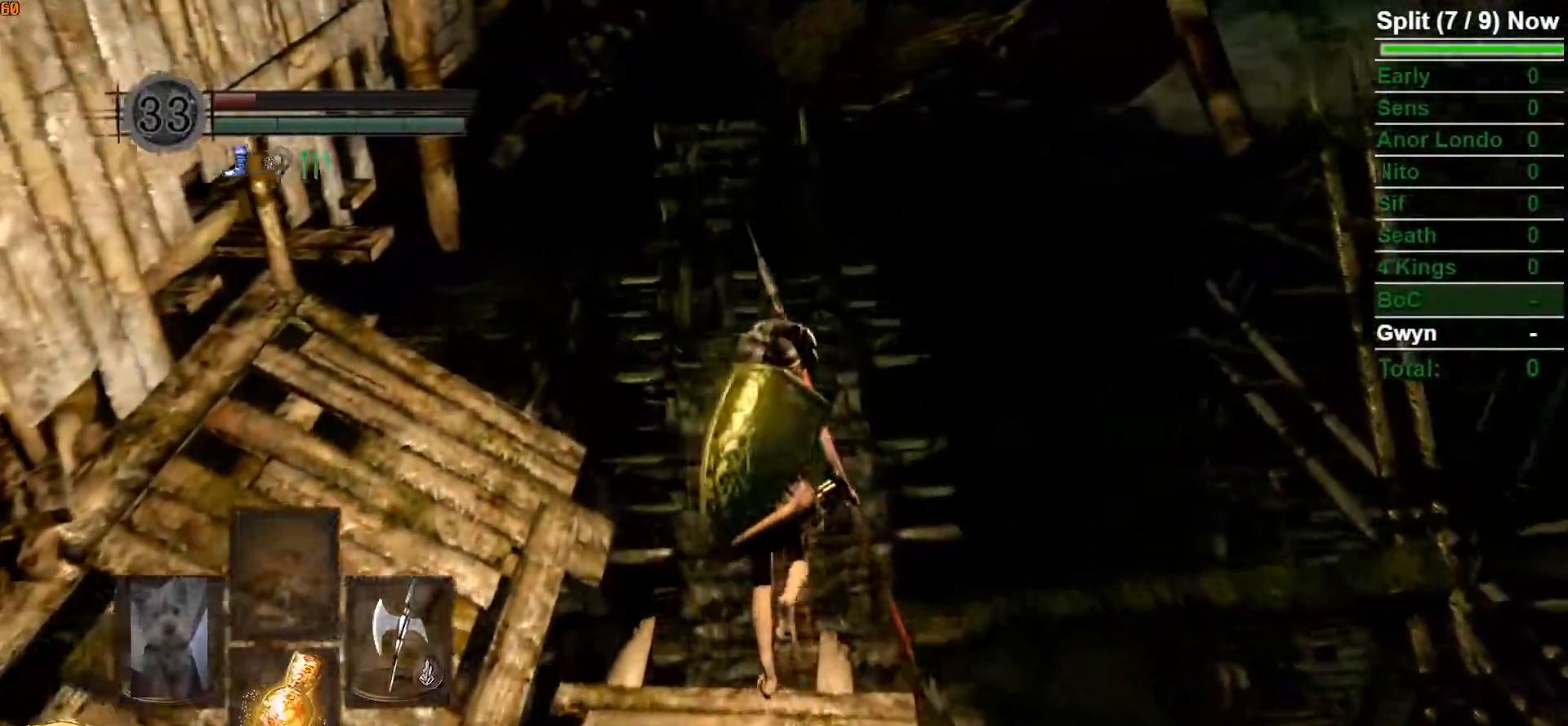
{"buttons": [], "left_stick": "center", "right_stick": "center", "button_events": []}
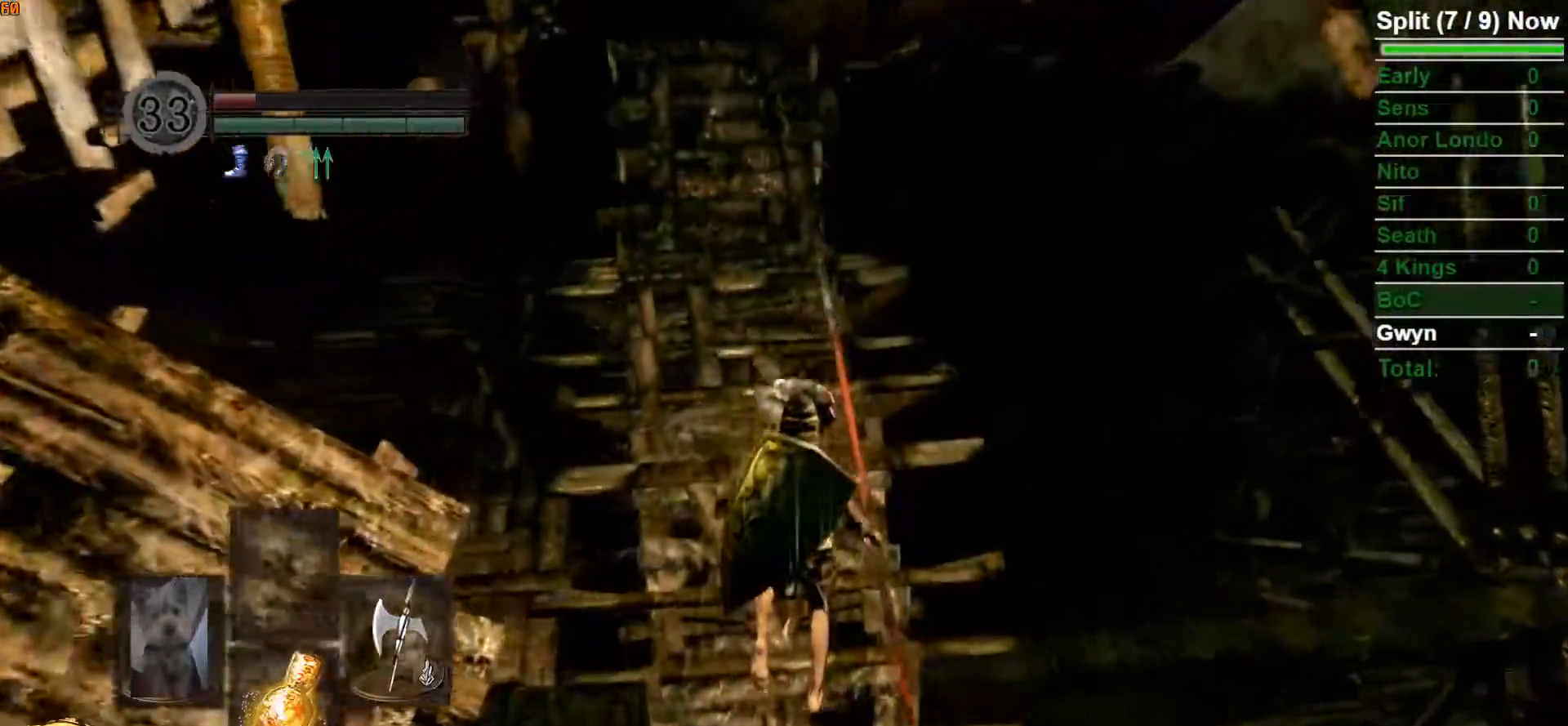
{"buttons": [], "left_stick": "center", "right_stick": "center", "button_events": []}
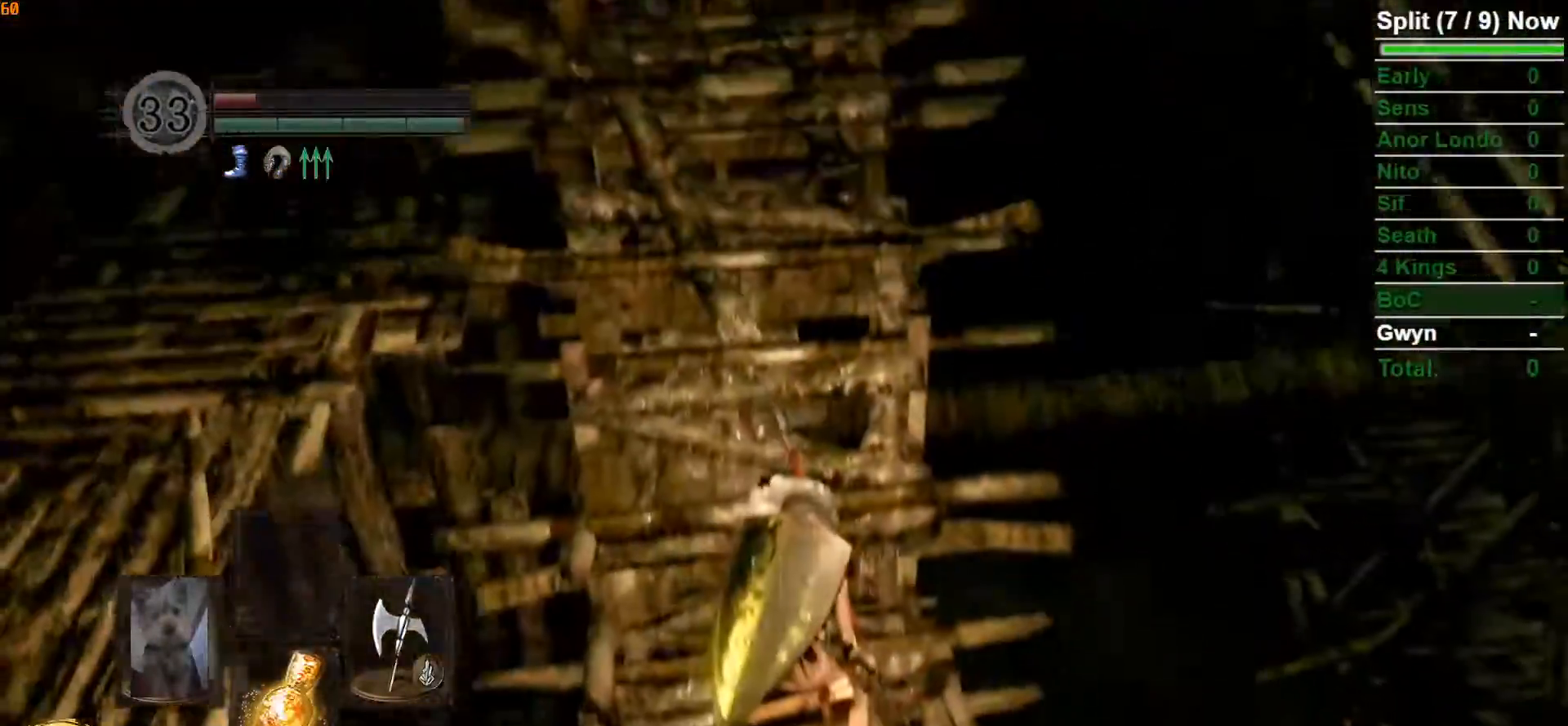
{"buttons": [], "left_stick": "center", "right_stick": "center", "button_events": []}
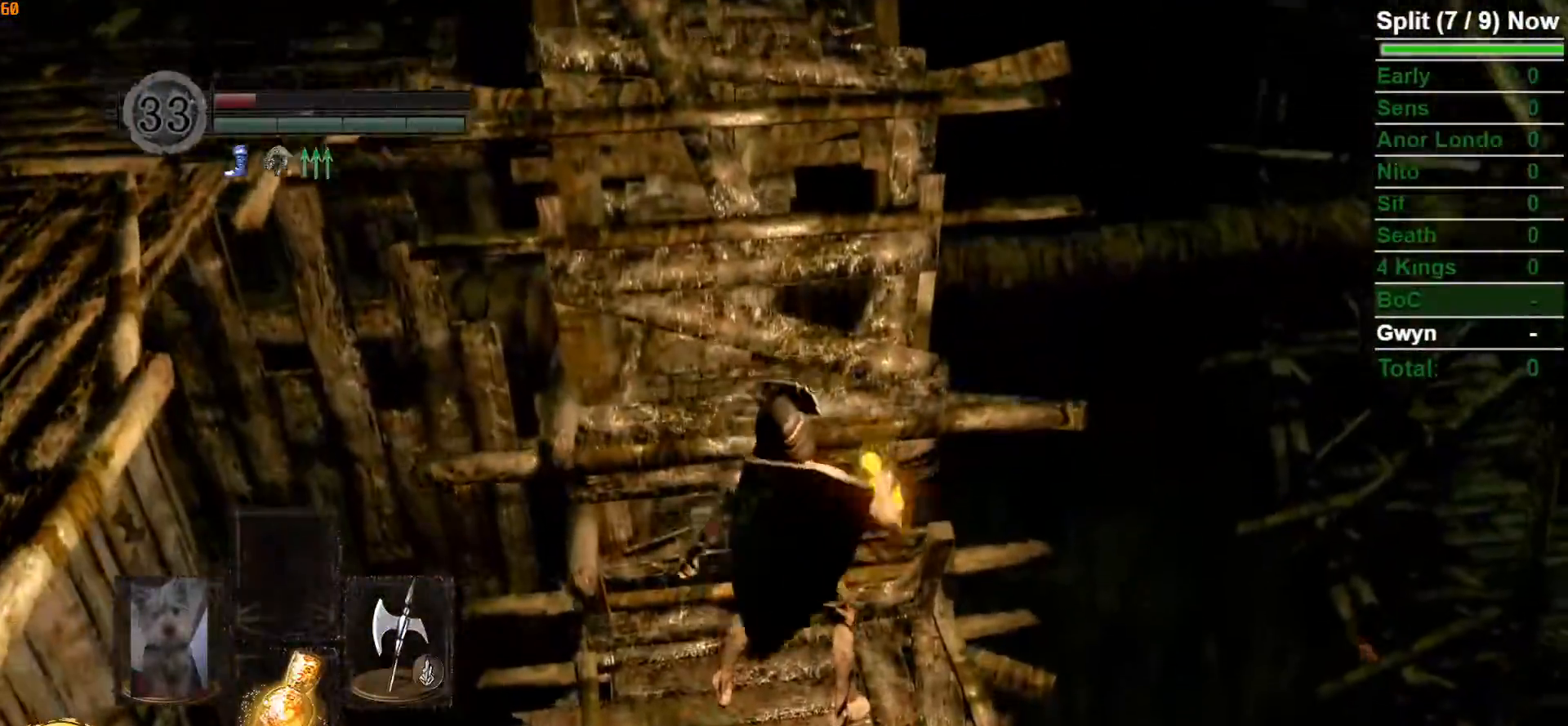
{"buttons": [], "left_stick": "center", "right_stick": "center", "button_events": []}
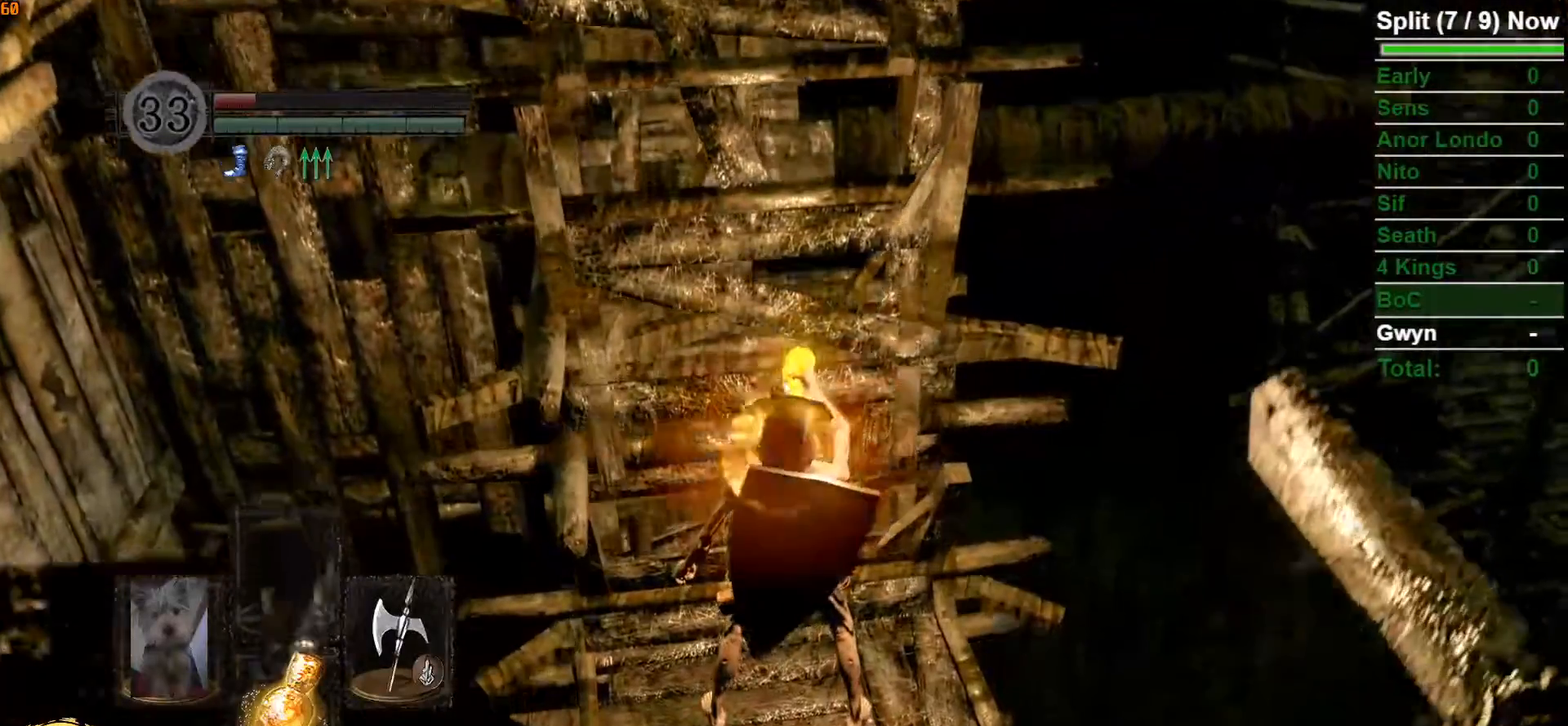
{"buttons": [], "left_stick": "center", "right_stick": "center", "button_events": []}
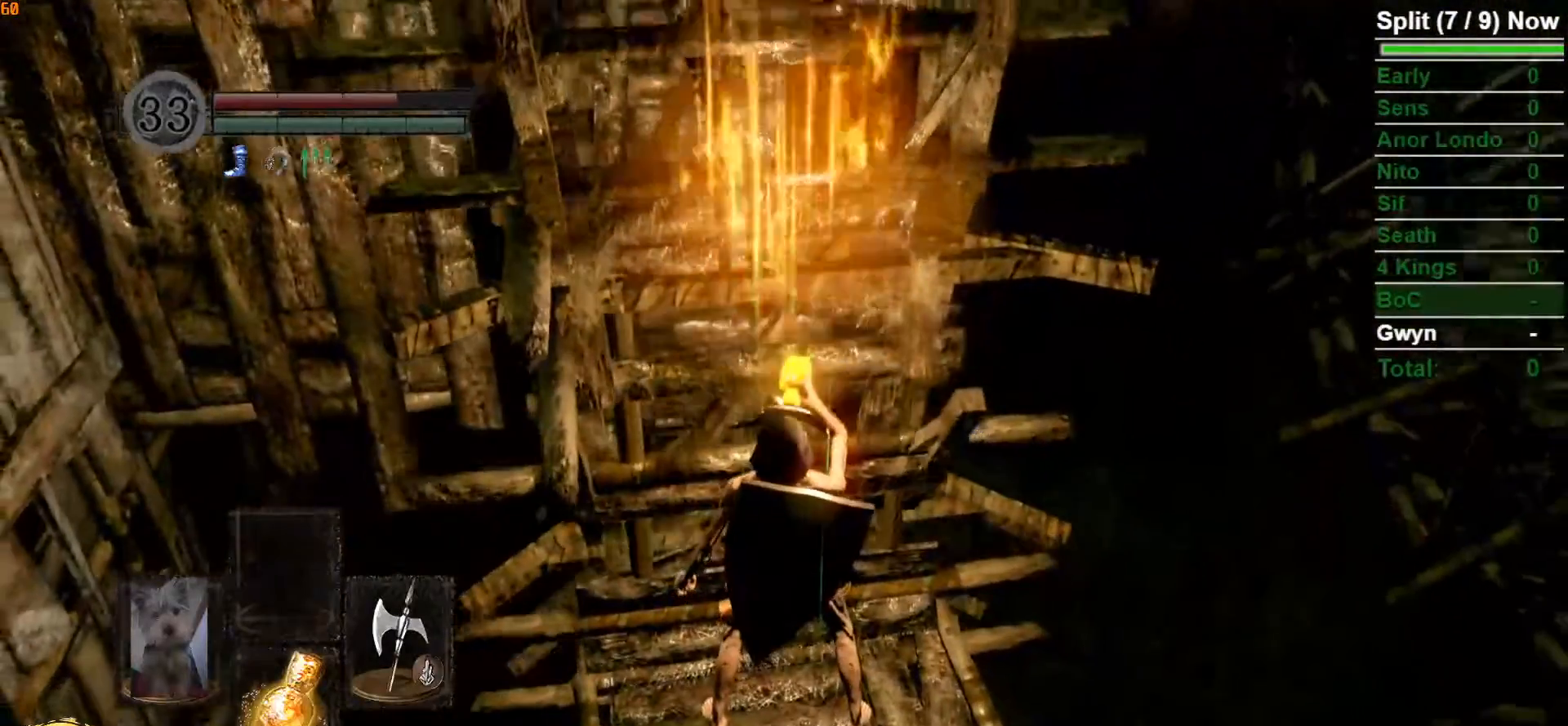
{"buttons": [], "left_stick": "center", "right_stick": "center", "button_events": []}
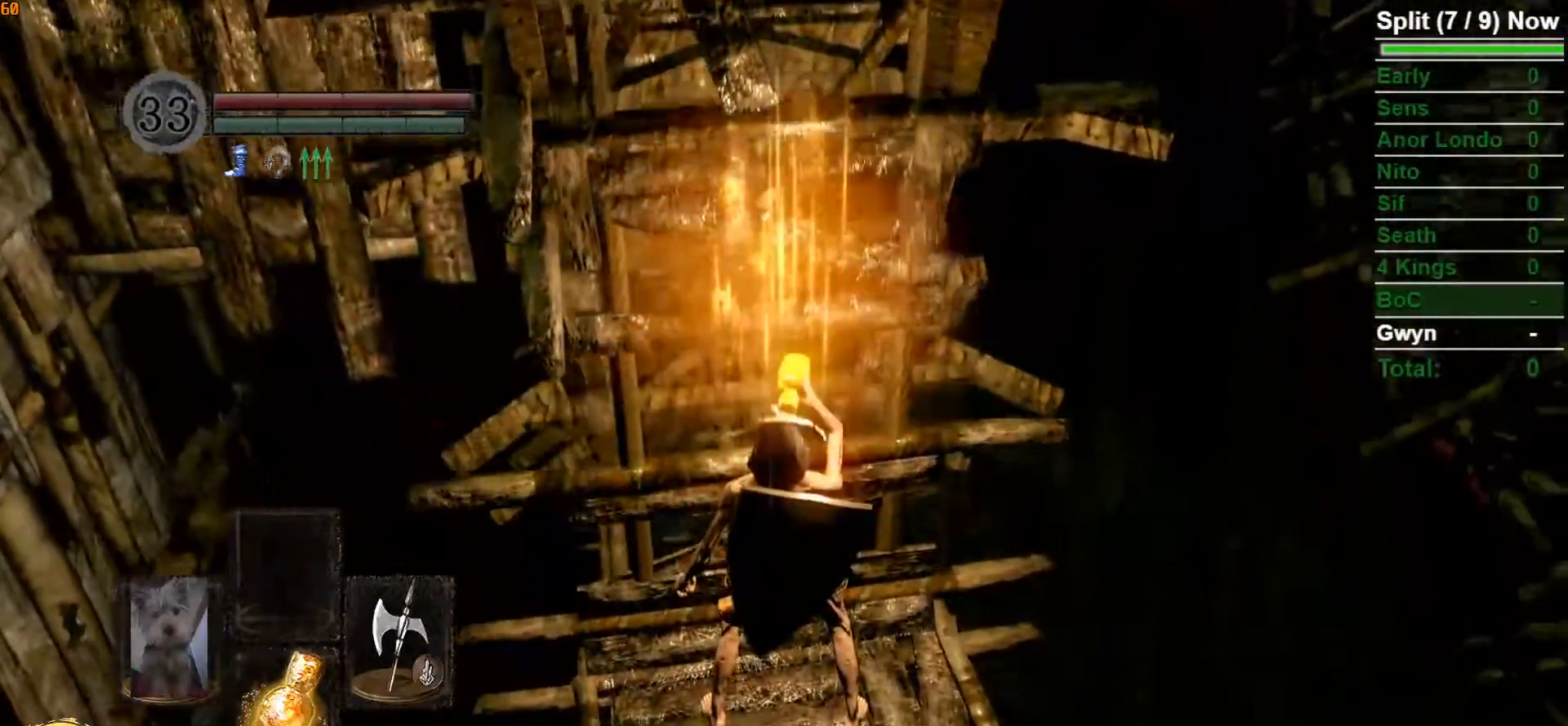
{"buttons": ["L1"], "left_stick": "center", "right_stick": "center", "button_events": [[50, "L1", "down"]]}
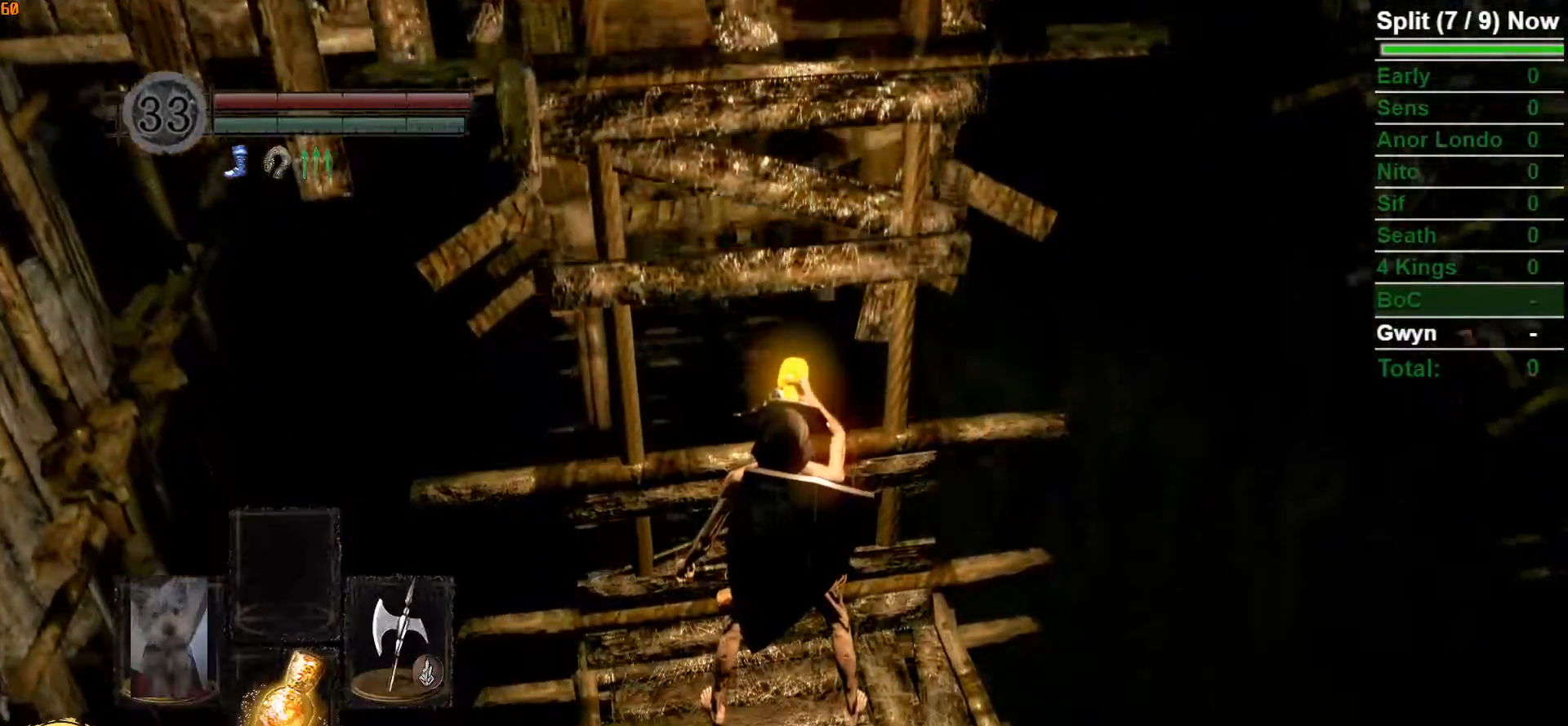
{"buttons": ["L1"], "left_stick": "center", "right_stick": "center", "button_events": []}
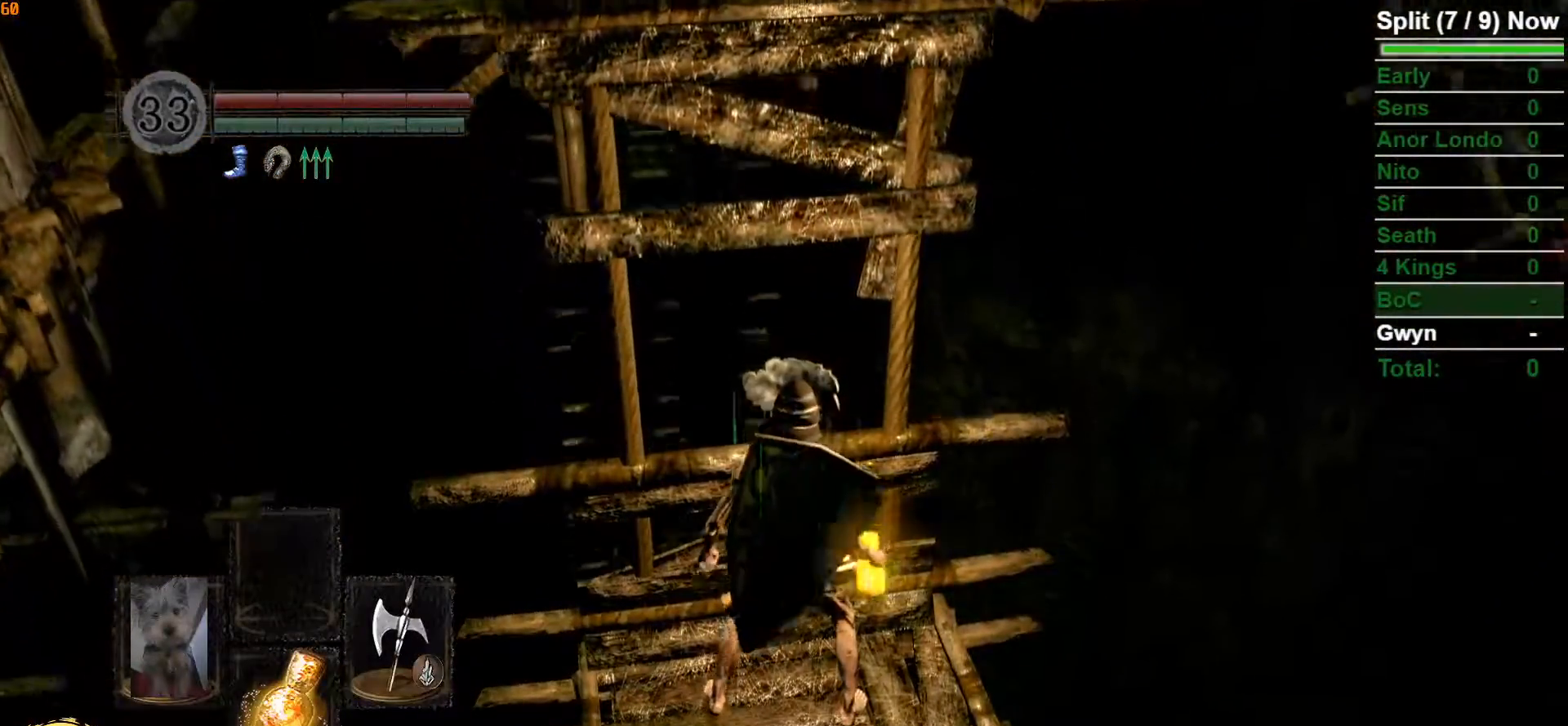
{"buttons": ["L1"], "left_stick": "center", "right_stick": "down-right", "button_events": []}
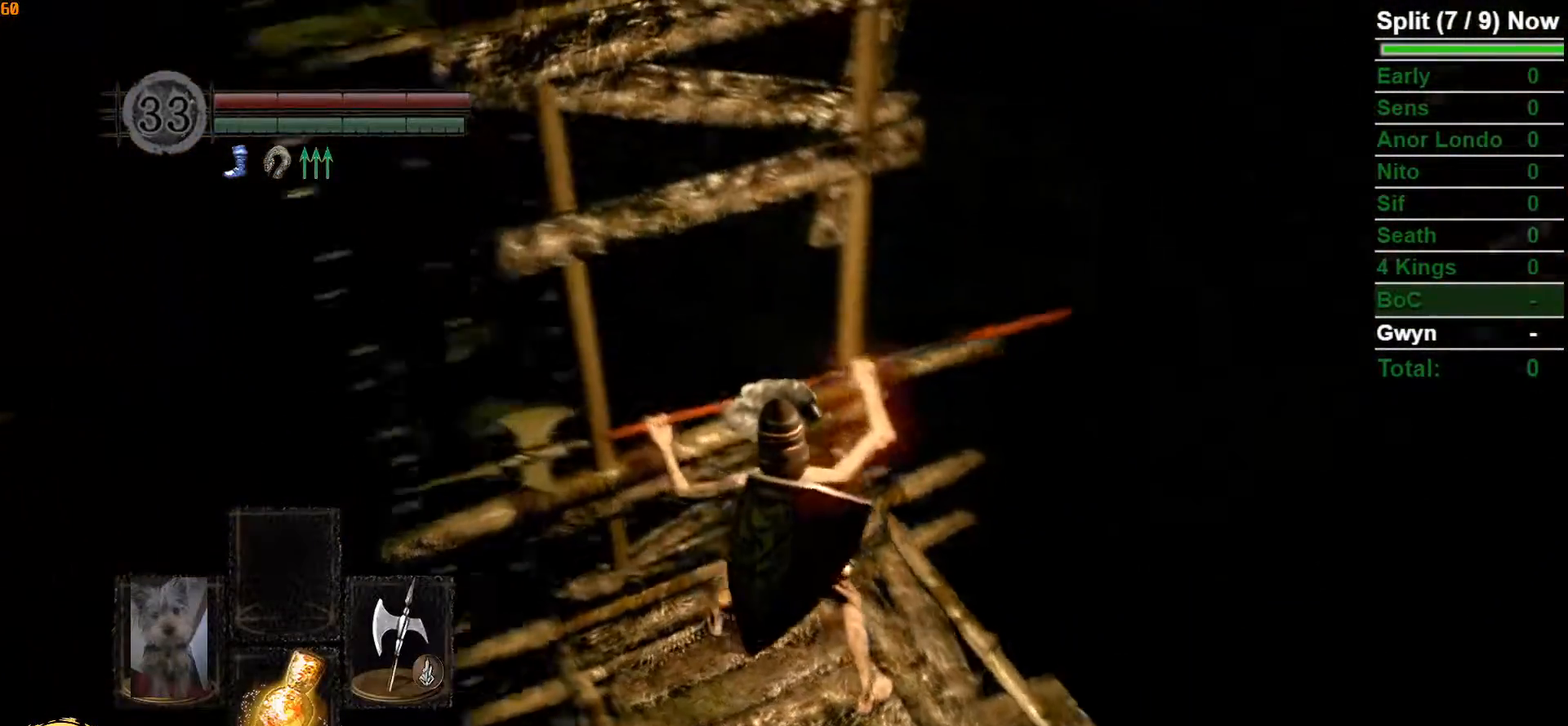
{"buttons": ["L1"], "left_stick": "center", "right_stick": "center", "button_events": []}
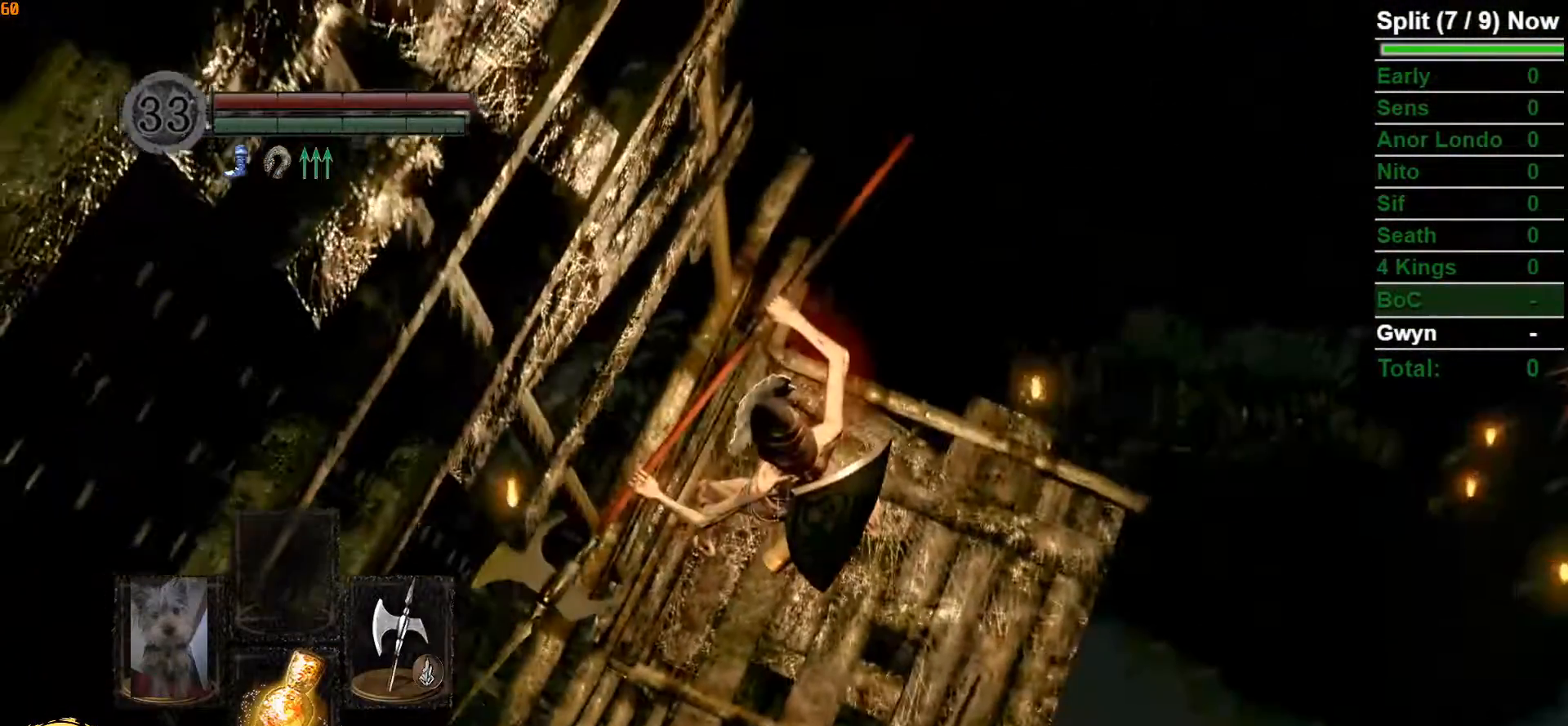
{"buttons": ["L1"], "left_stick": "center", "right_stick": "center"}